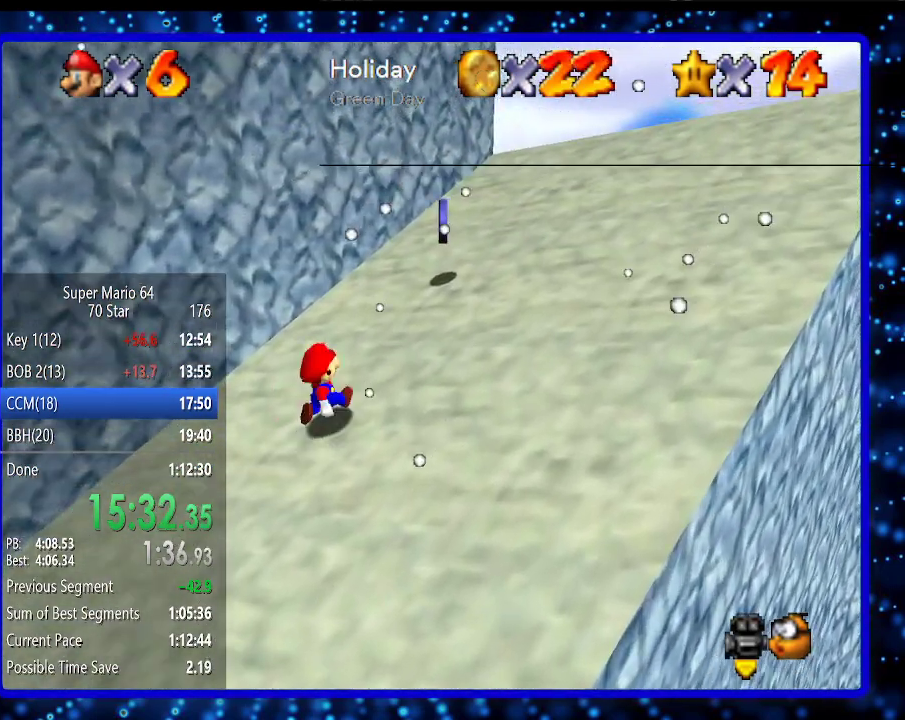
Gameplay with a controller (Nintendo layout); each line is a JSON object with the inputs held at the frame after it. "events" lists button and stick changes between this image and that frame as [ms after this image, input, new state], when the widget could be followed in between. Not read: L3 R3.
{"buttons": [], "left_stick": "up-left", "events": [[300, "left_stick", "up"], [433, "left_stick", "up-left"]]}
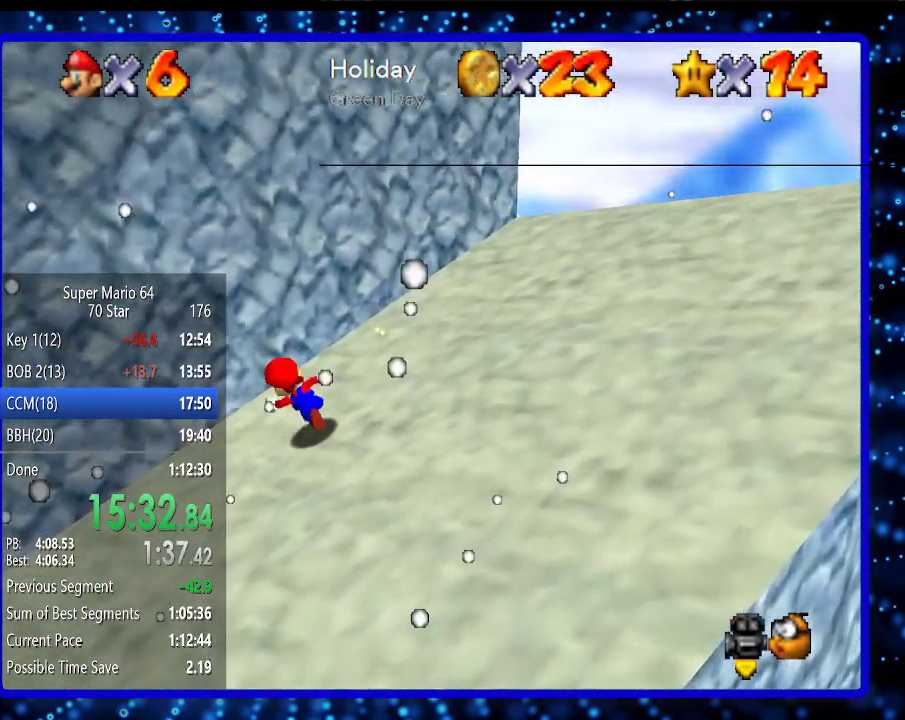
{"buttons": [], "left_stick": "down", "events": [[133, "A", "down"], [133, "Z", "down"], [217, "A", "up"], [217, "Z", "up"], [317, "A", "down"], [383, "left_stick", "down"], [400, "A", "up"]]}
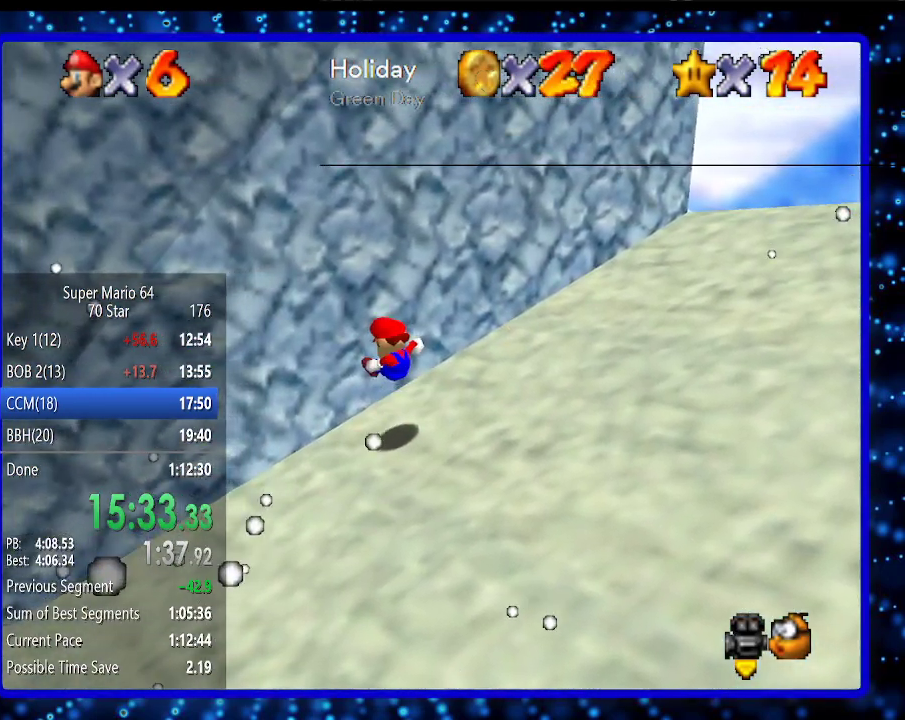
{"buttons": [], "left_stick": "down-left", "events": [[283, "left_stick", "down-left"]]}
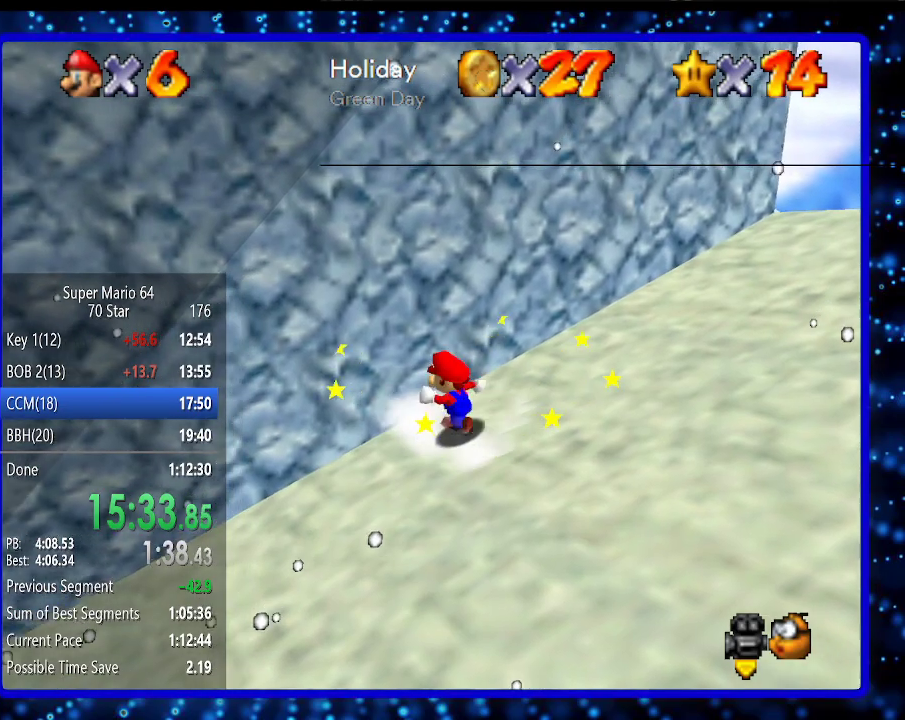
{"buttons": [], "left_stick": "down", "events": [[33, "left_stick", "down"]]}
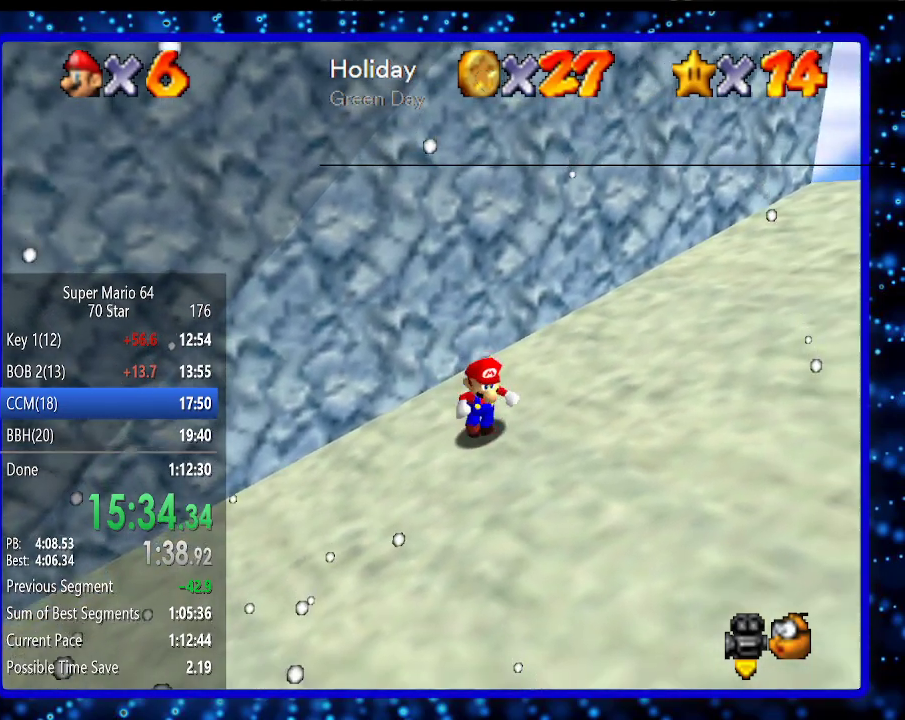
{"buttons": ["B"], "left_stick": "down", "events": [[67, "A", "down"], [167, "A", "up"], [450, "B", "down"]]}
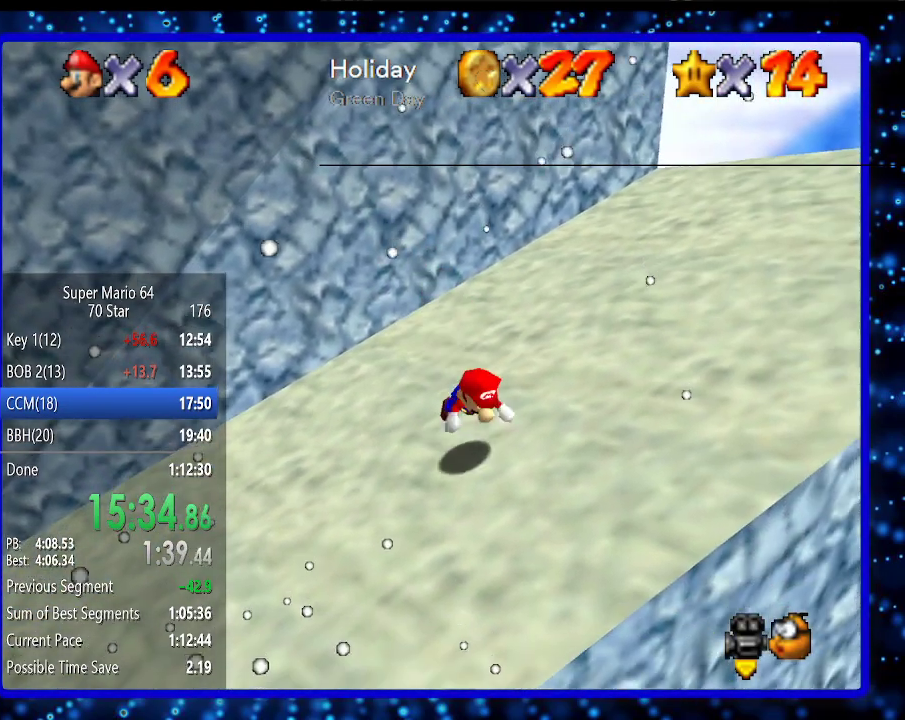
{"buttons": [], "left_stick": "center", "events": [[33, "B", "up"], [150, "B", "down"], [183, "A", "down"], [317, "A", "up"], [350, "B", "up"], [500, "left_stick", "center"]]}
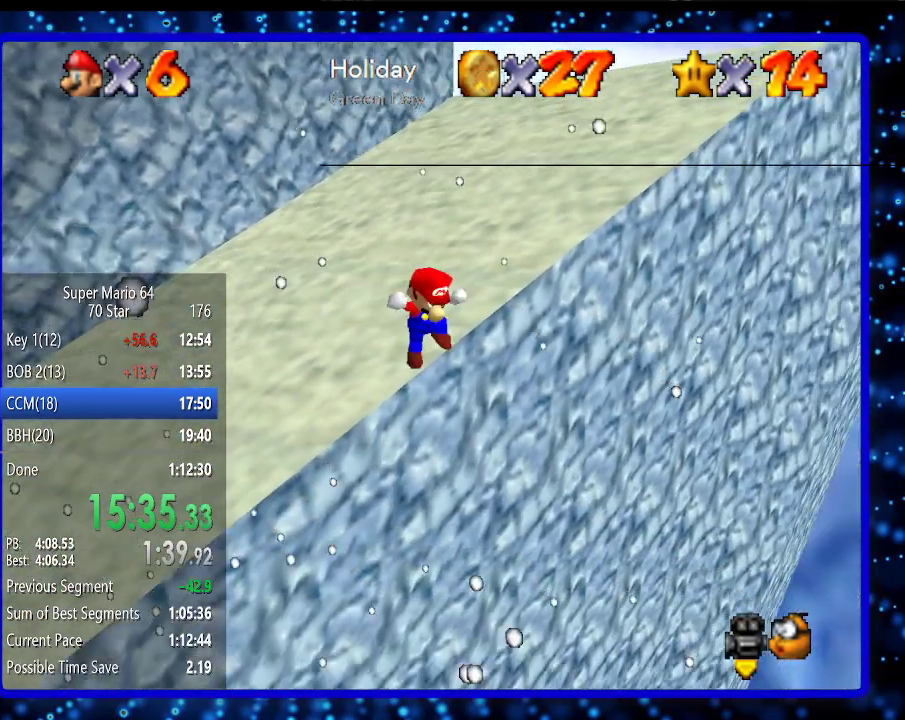
{"buttons": [], "left_stick": "up-right", "events": [[33, "left_stick", "up"], [100, "C_RIGHT", "down"], [150, "left_stick", "up-right"], [183, "C_RIGHT", "up"]]}
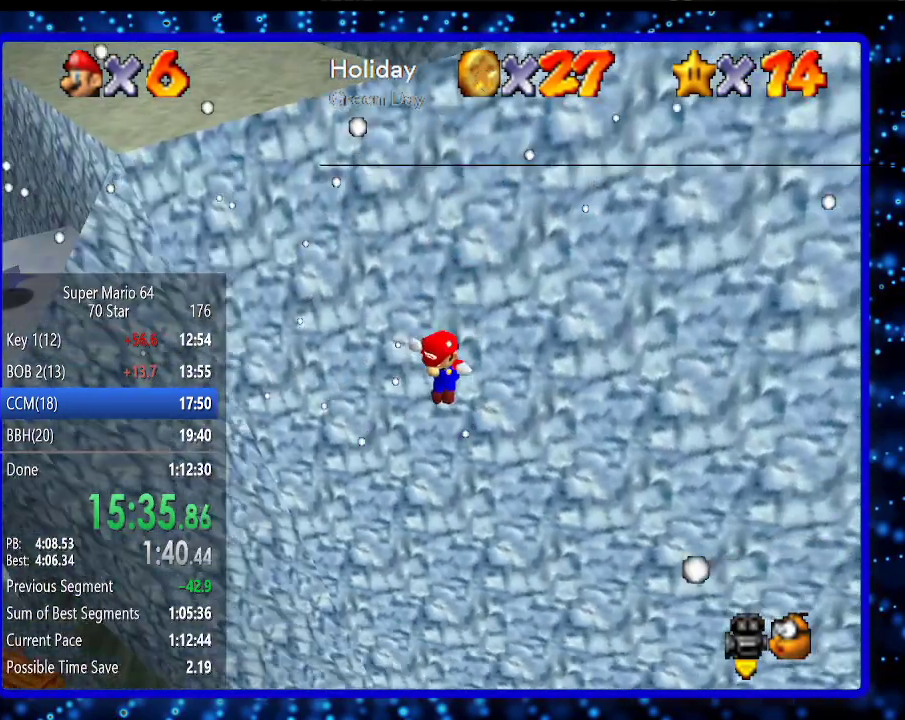
{"buttons": [], "left_stick": "right", "events": [[483, "left_stick", "right"]]}
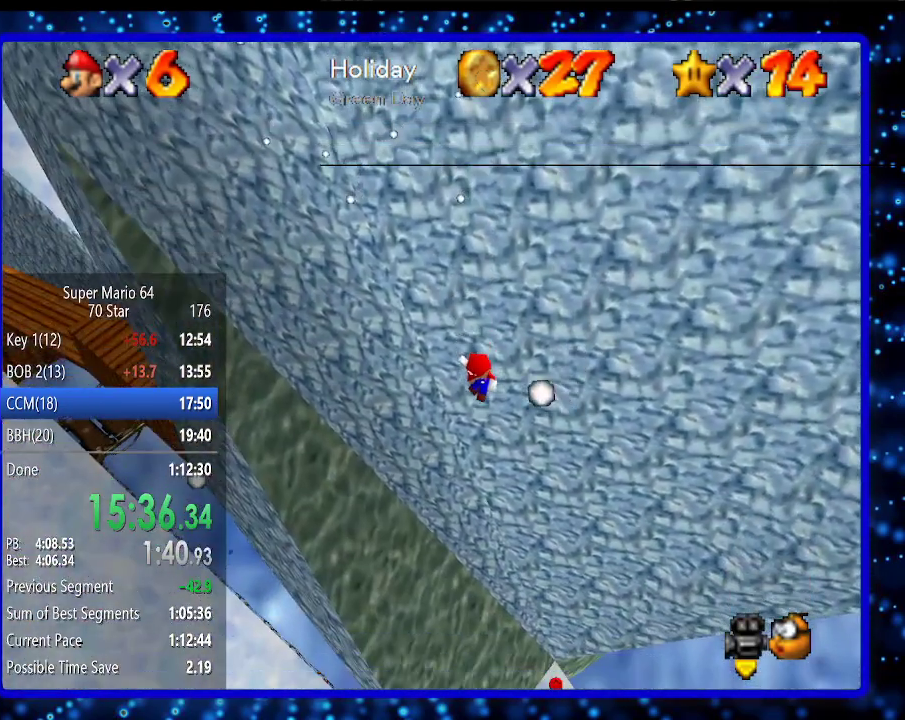
{"buttons": [], "left_stick": "down-right", "events": [[233, "left_stick", "down-right"]]}
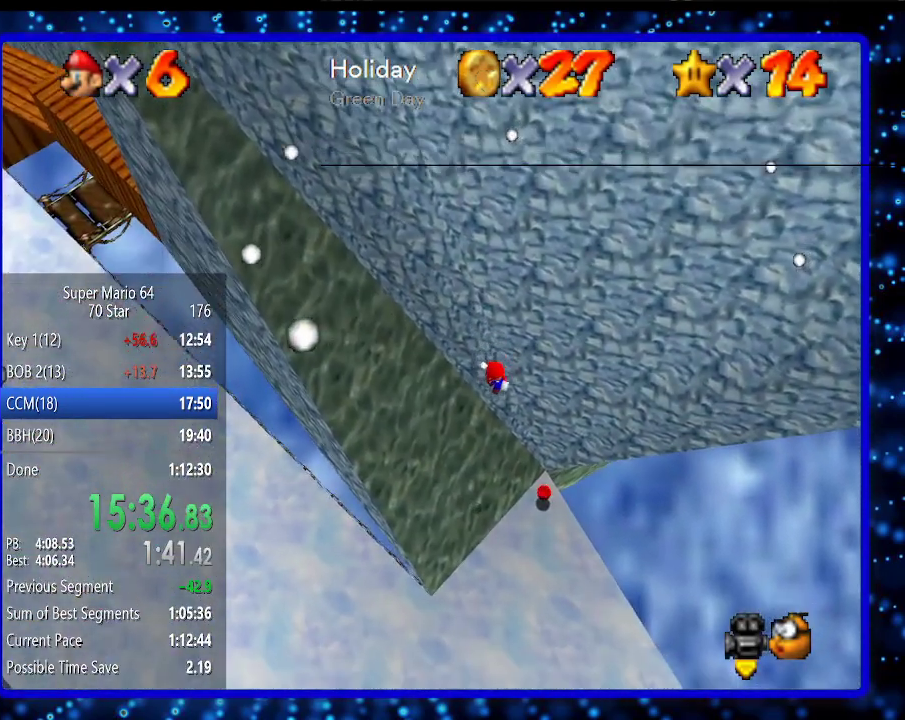
{"buttons": [], "left_stick": "center", "events": [[367, "Z", "down"], [417, "left_stick", "center"], [483, "Z", "up"]]}
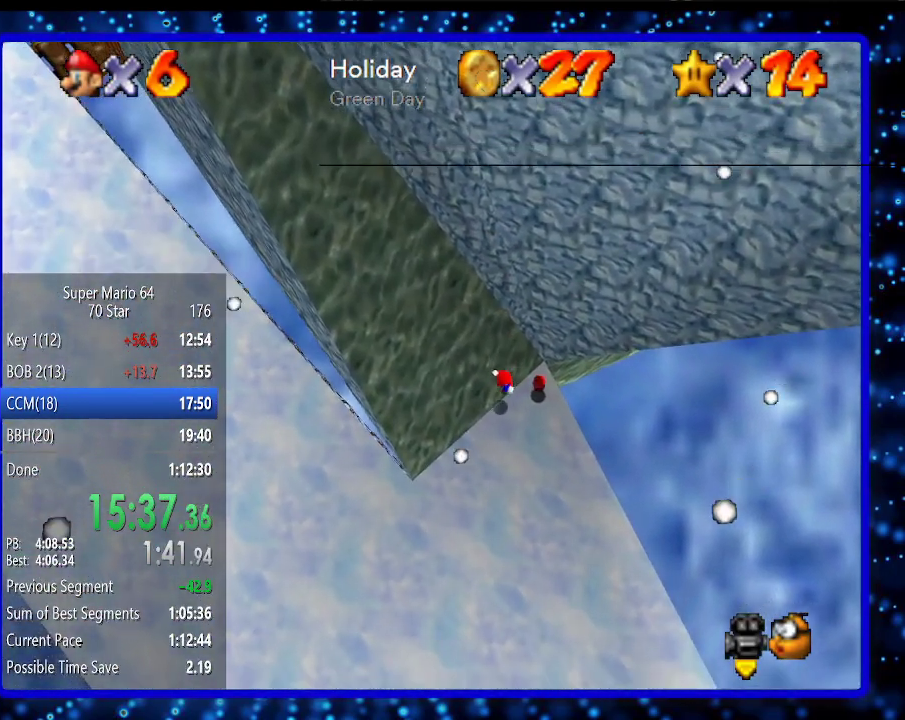
{"buttons": [], "left_stick": "center", "events": []}
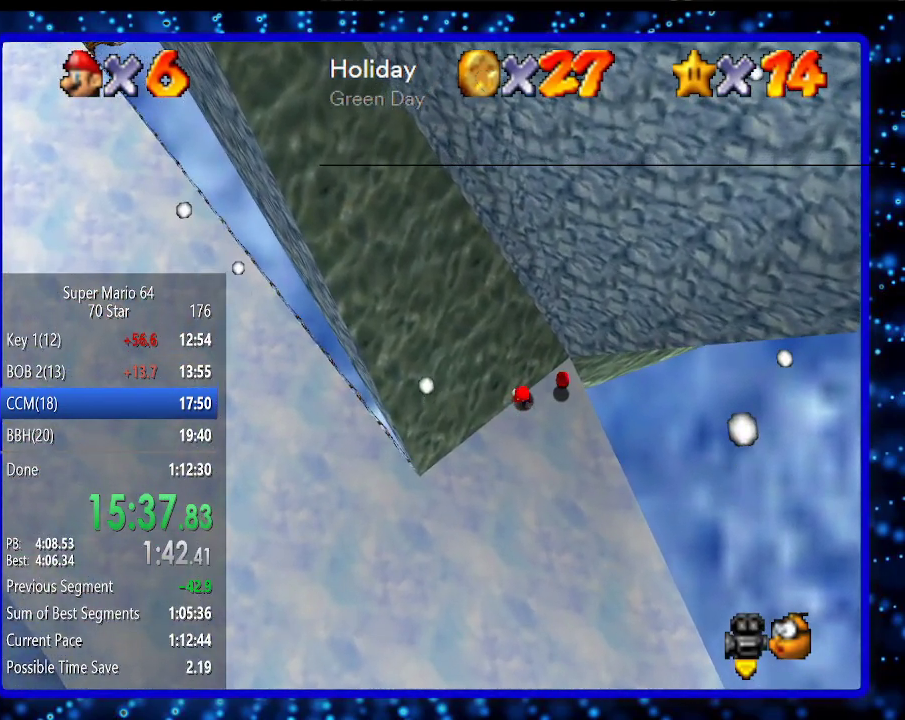
{"buttons": [], "left_stick": "center", "events": [[200, "left_stick", "down"], [300, "left_stick", "center"]]}
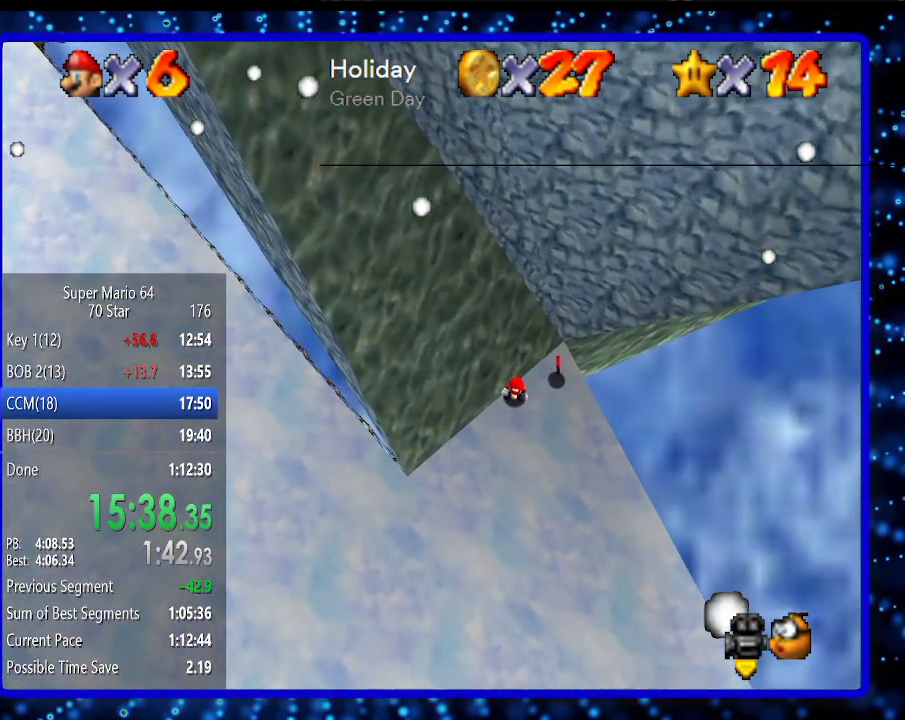
{"buttons": [], "left_stick": "up", "events": [[117, "left_stick", "down-right"], [267, "left_stick", "right"], [367, "left_stick", "up-right"], [483, "left_stick", "up"]]}
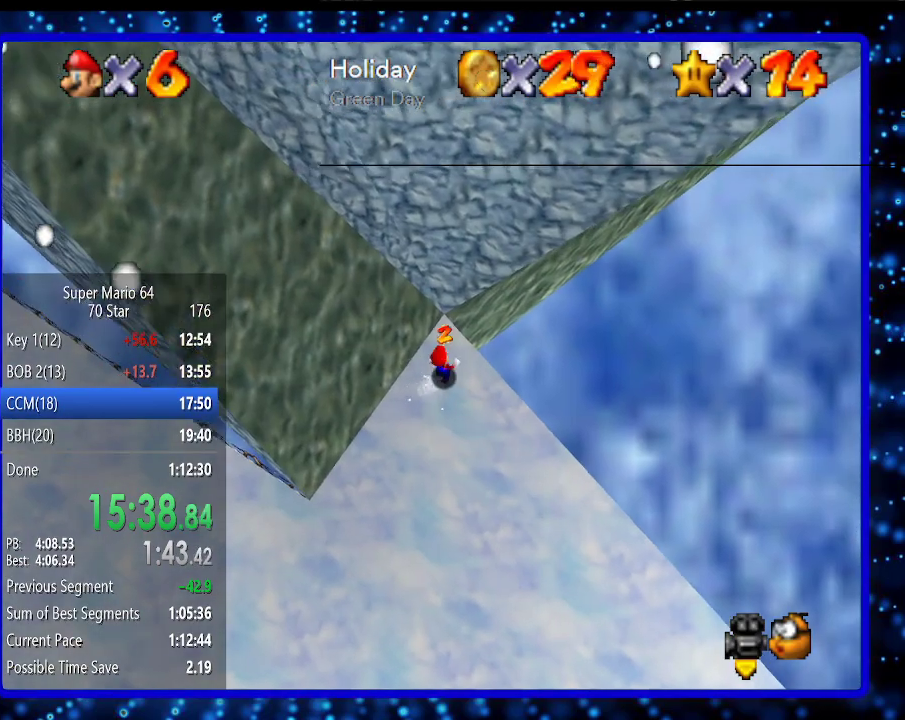
{"buttons": [], "left_stick": "down", "events": [[100, "left_stick", "left"], [167, "left_stick", "down"], [317, "A", "down"], [450, "A", "up"]]}
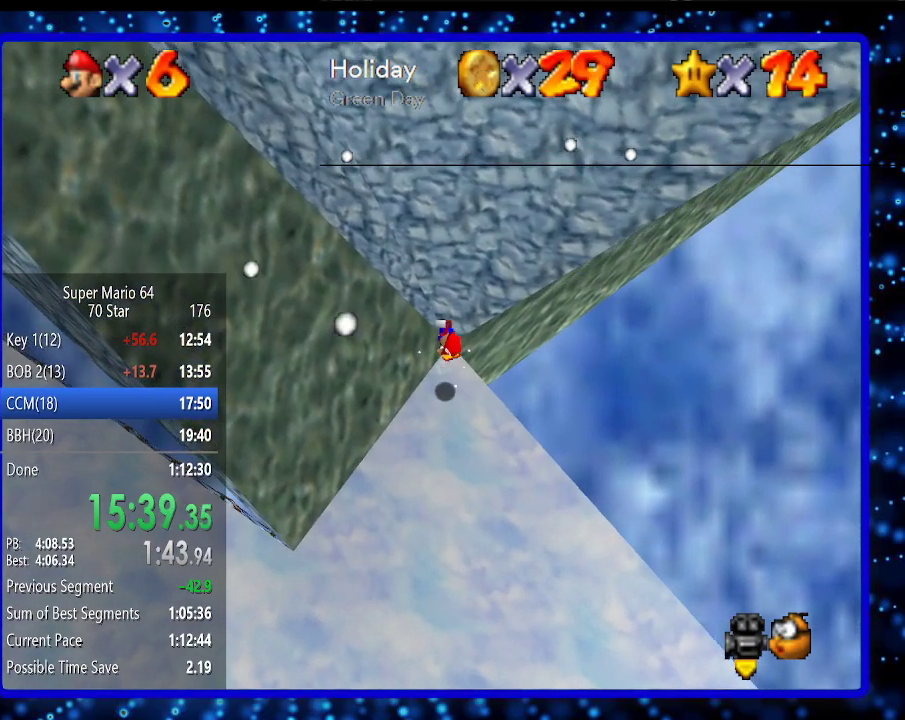
{"buttons": [], "left_stick": "center", "events": [[200, "R1", "down"], [267, "R1", "up"], [300, "left_stick", "center"], [317, "R1", "down"], [450, "R1", "up"]]}
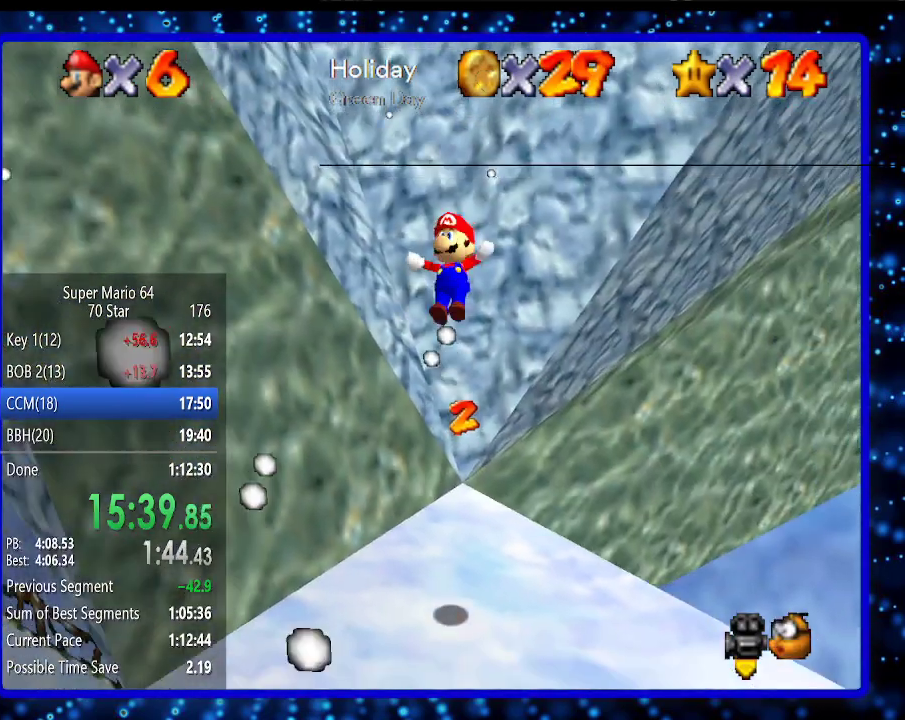
{"buttons": [], "left_stick": "down-left", "events": [[17, "left_stick", "down-left"]]}
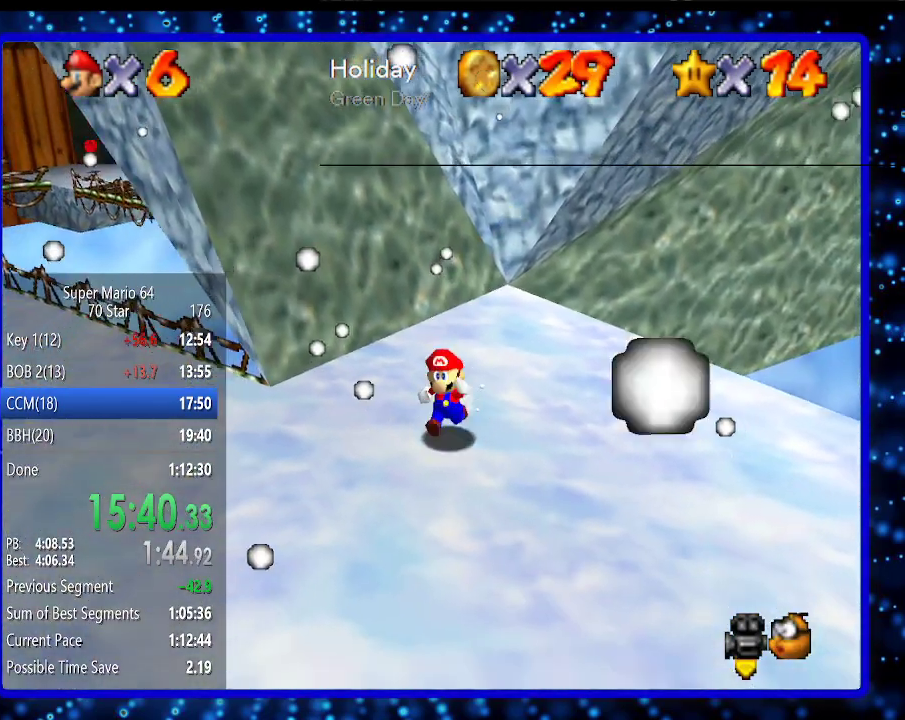
{"buttons": [], "left_stick": "left", "events": [[300, "left_stick", "left"]]}
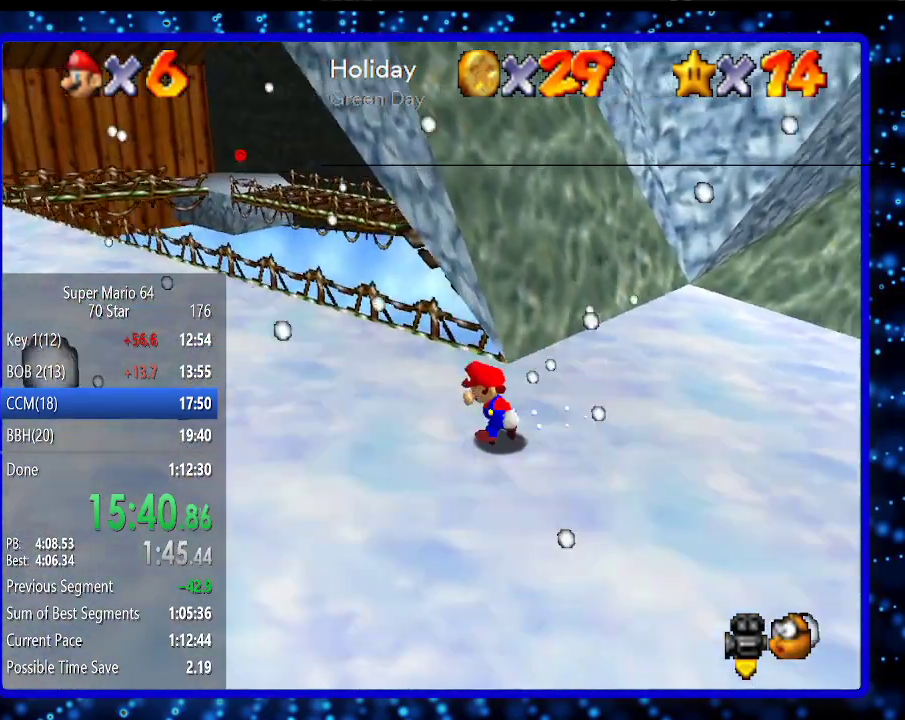
{"buttons": [], "left_stick": "left", "events": [[17, "C_LEFT", "down"], [150, "C_LEFT", "up"], [350, "C_RIGHT", "down"], [450, "C_RIGHT", "up"]]}
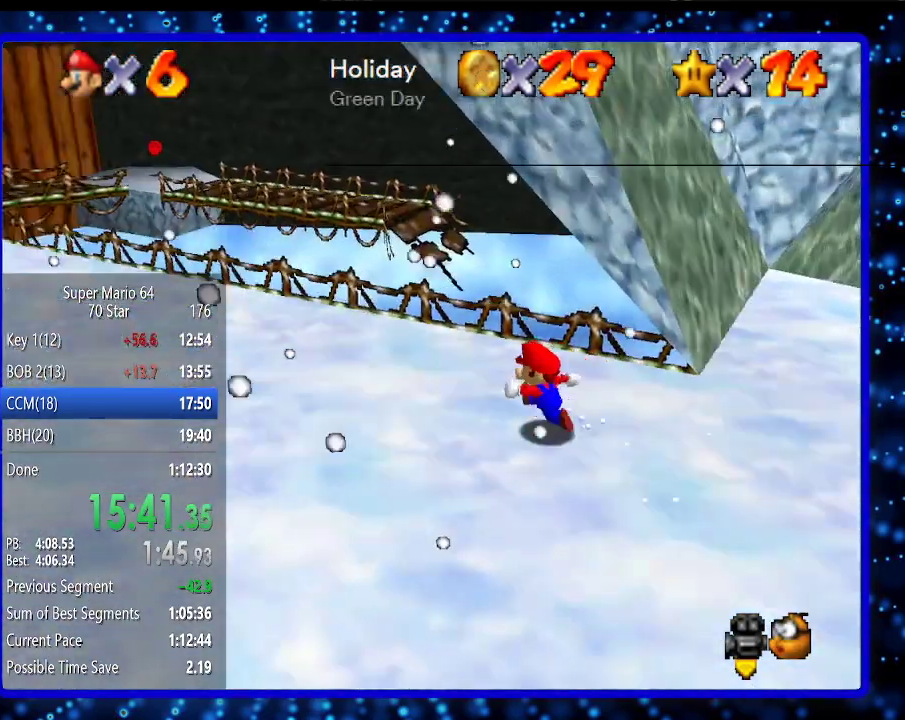
{"buttons": [], "left_stick": "up-left", "events": [[50, "left_stick", "up-left"], [167, "left_stick", "up"], [333, "Z", "down"], [350, "A", "down"], [483, "A", "up"], [483, "Z", "up"], [483, "left_stick", "up-left"]]}
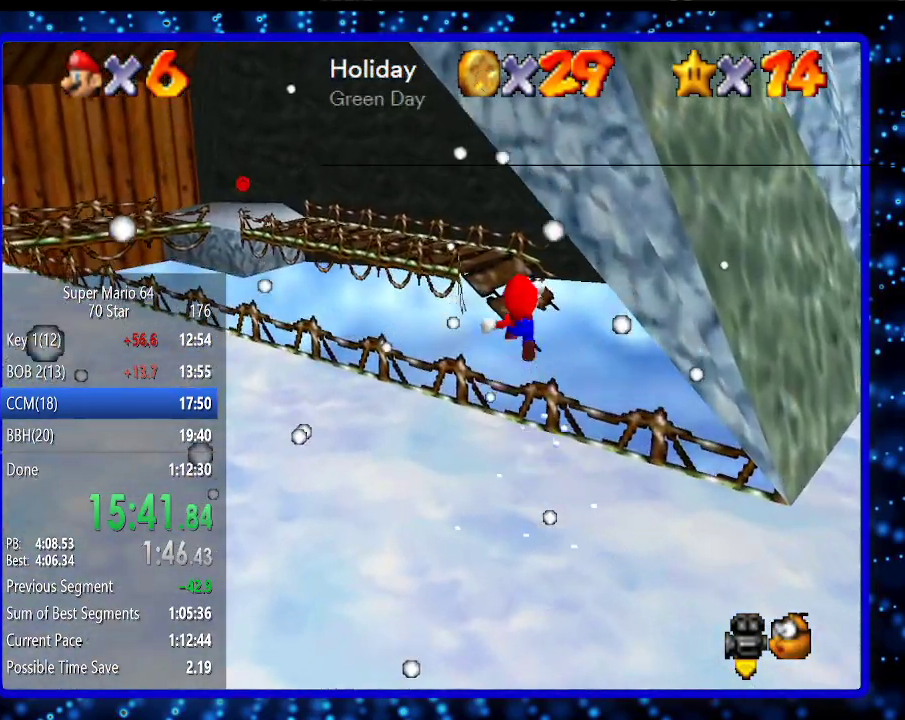
{"buttons": [], "left_stick": "up-left", "events": []}
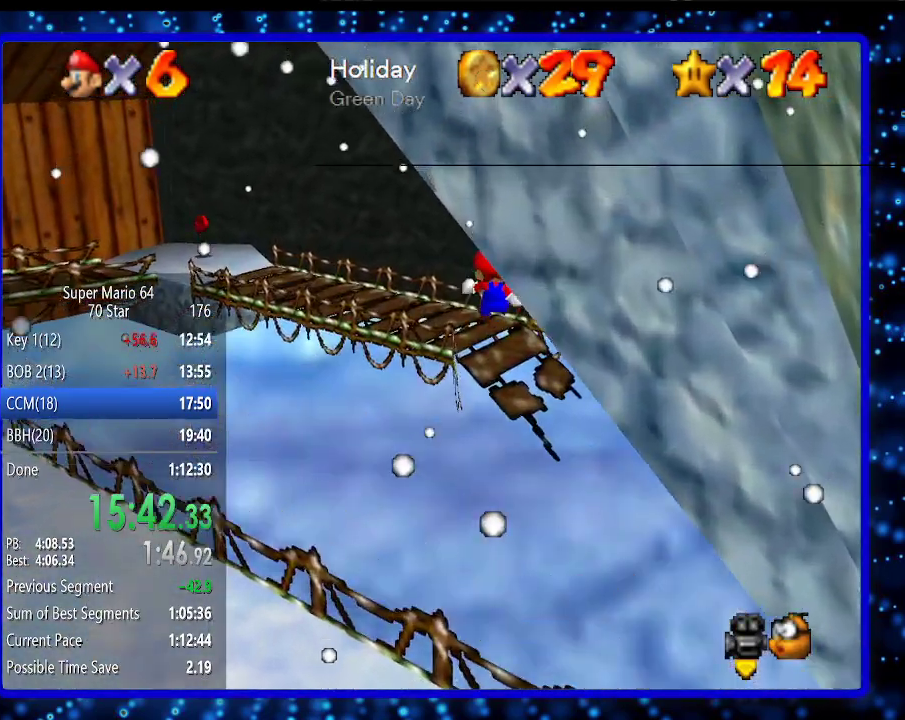
{"buttons": [], "left_stick": "up-left", "events": []}
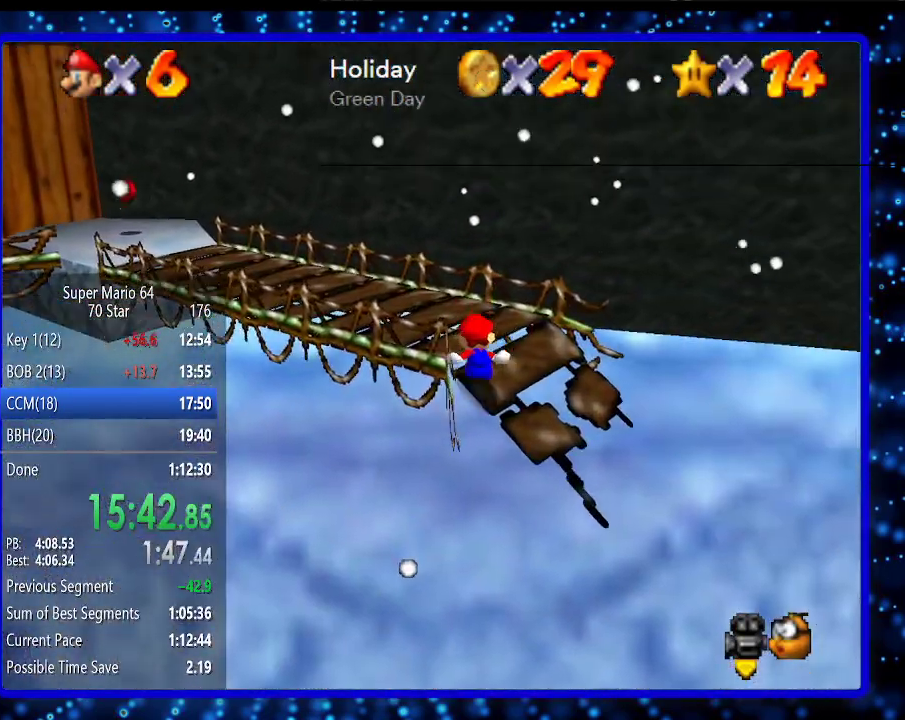
{"buttons": ["B"], "left_stick": "up-left", "events": [[483, "B", "down"]]}
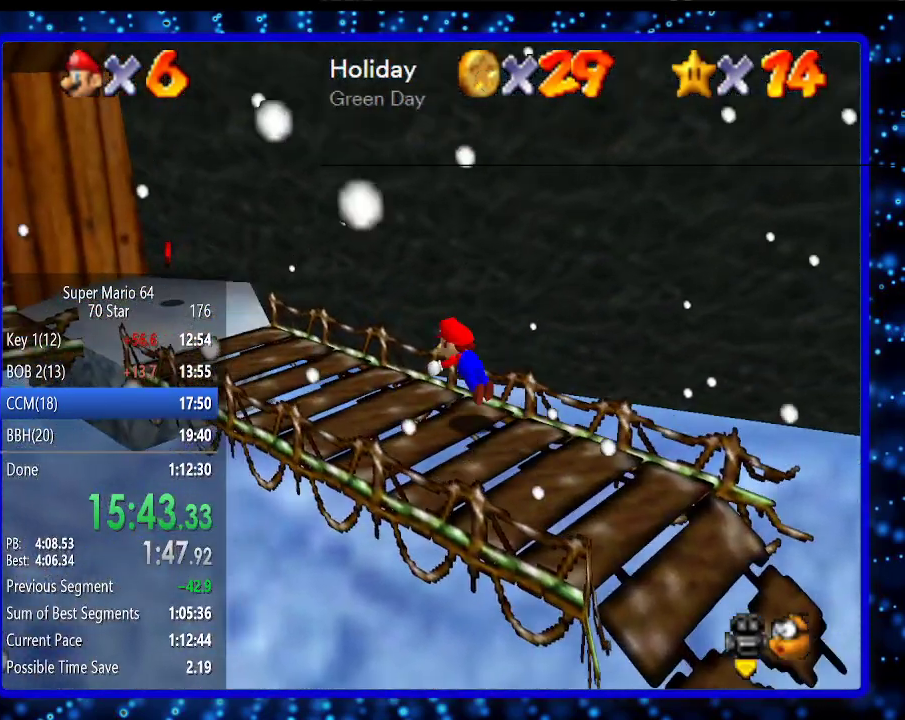
{"buttons": [], "left_stick": "up-left", "events": [[50, "B", "up"], [267, "B", "down"], [383, "A", "down"], [483, "A", "up"], [483, "B", "up"]]}
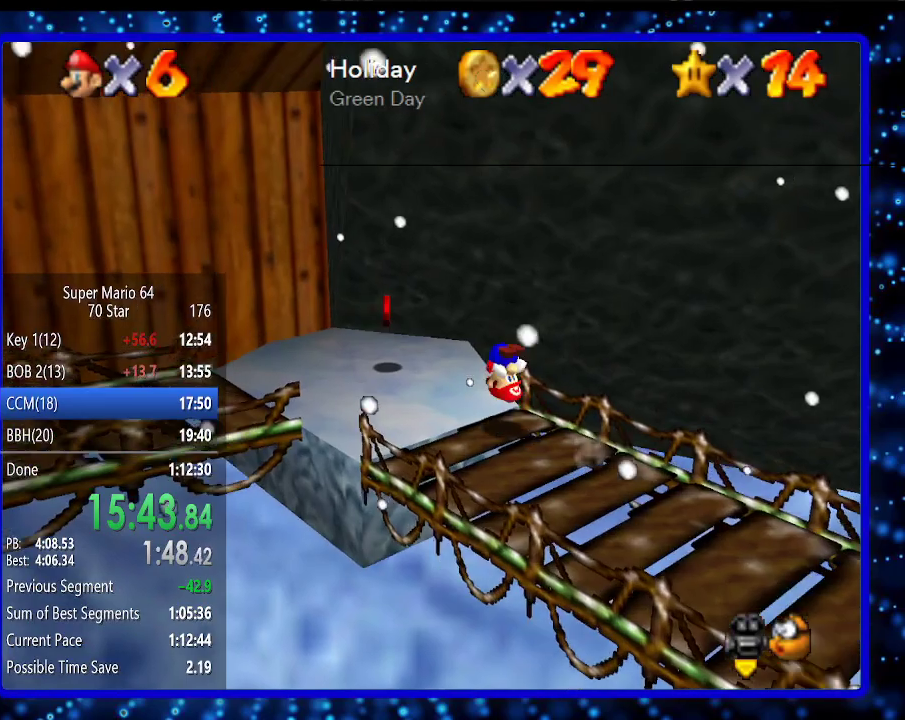
{"buttons": ["A"], "left_stick": "down-right", "events": [[167, "left_stick", "down-right"], [483, "A", "down"]]}
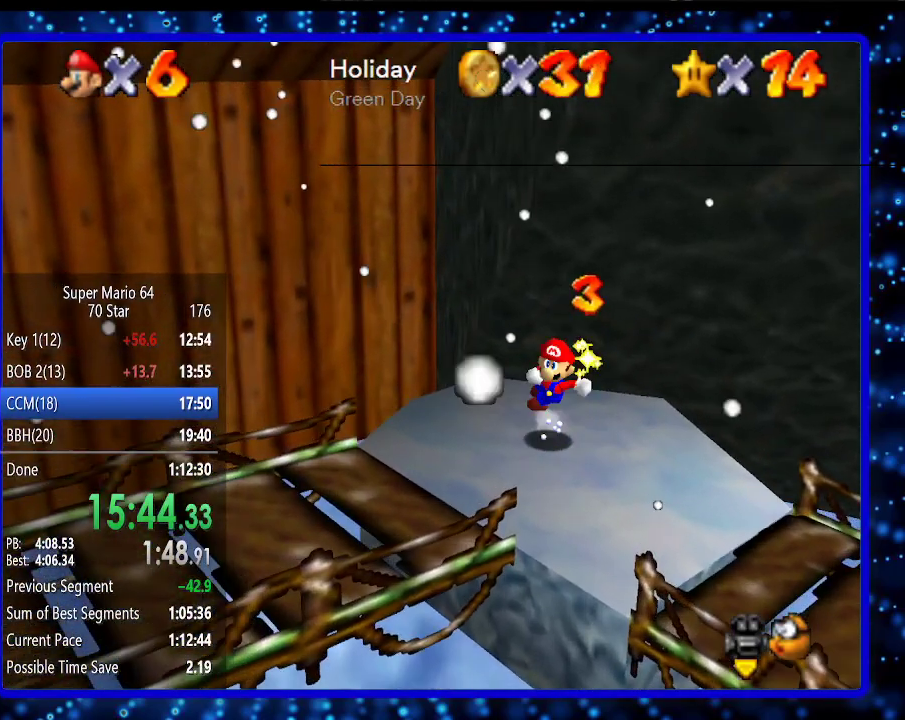
{"buttons": ["B"], "left_stick": "down-right", "events": [[83, "A", "up"], [450, "B", "down"]]}
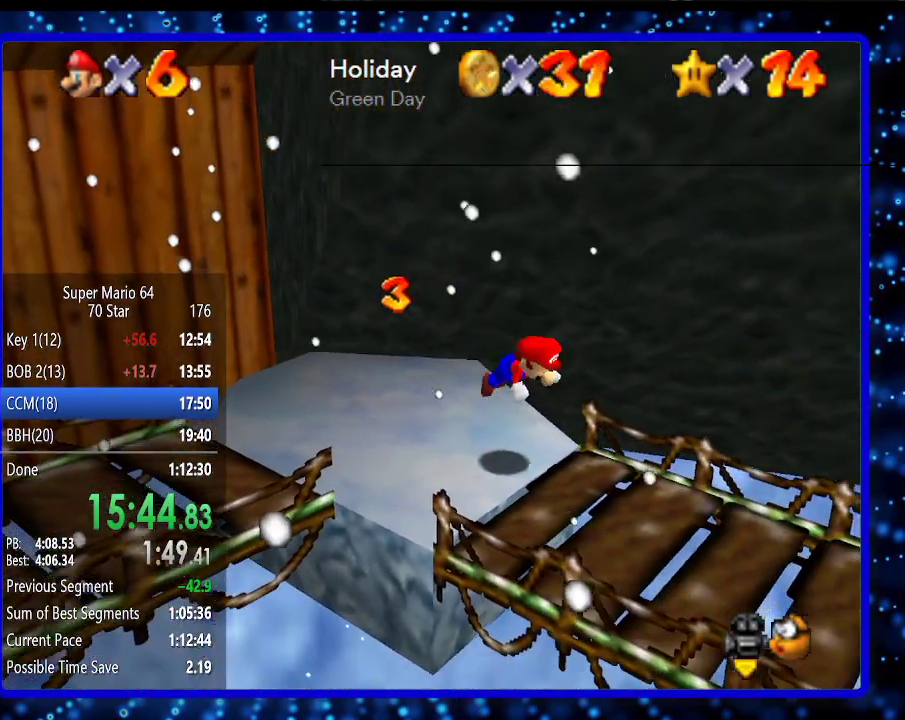
{"buttons": [], "left_stick": "down-right", "events": [[17, "B", "up"], [117, "B", "down"], [167, "A", "down"], [283, "A", "up"], [283, "B", "up"]]}
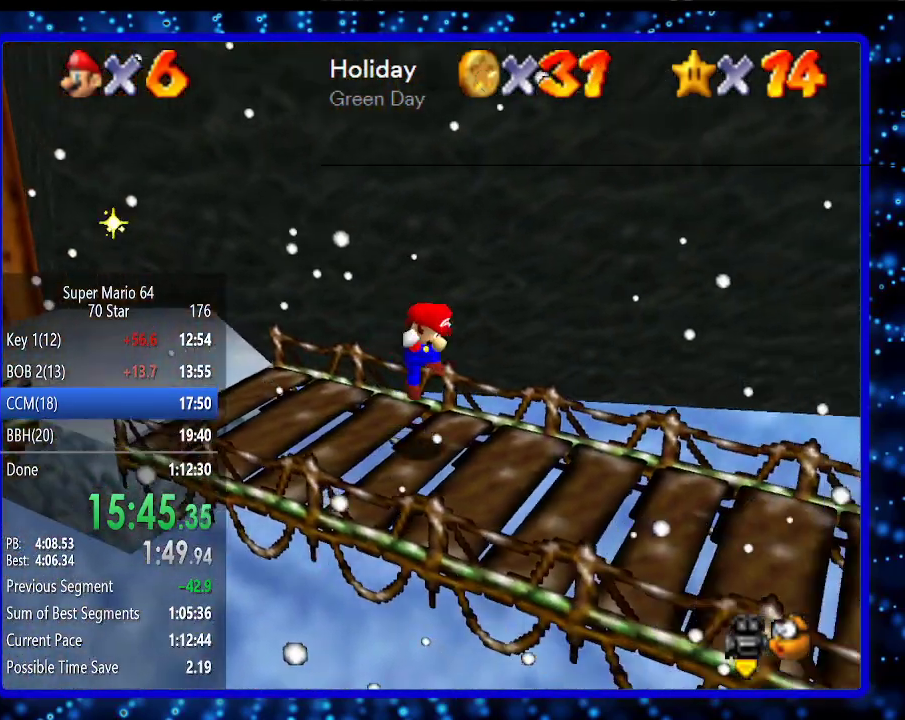
{"buttons": [], "left_stick": "down-right", "events": [[333, "A", "down"], [367, "A", "up"]]}
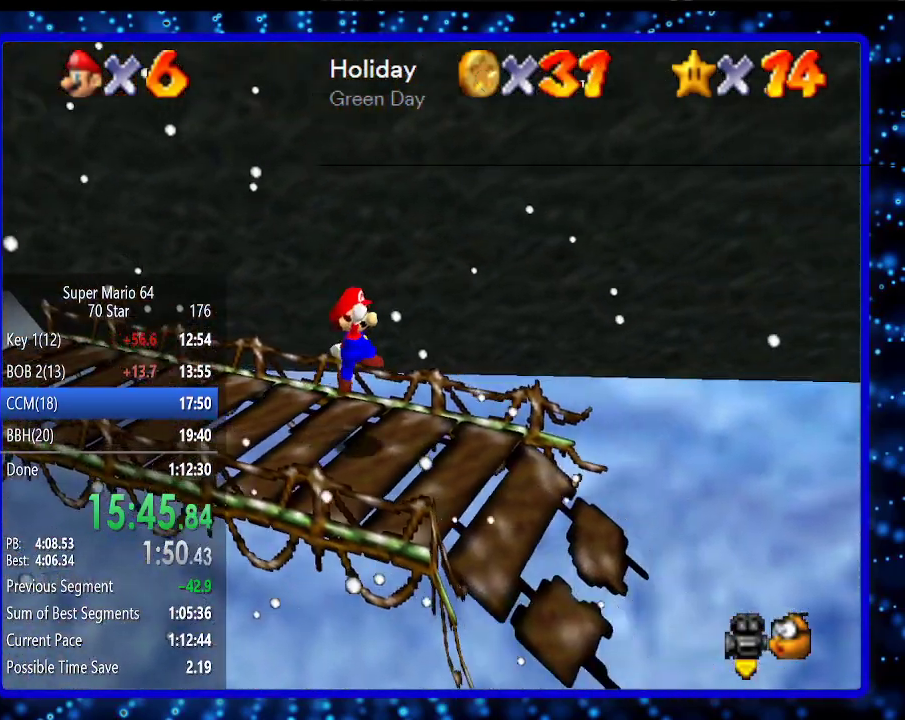
{"buttons": [], "left_stick": "center", "events": [[17, "left_stick", "center"], [83, "left_stick", "left"], [200, "left_stick", "center"]]}
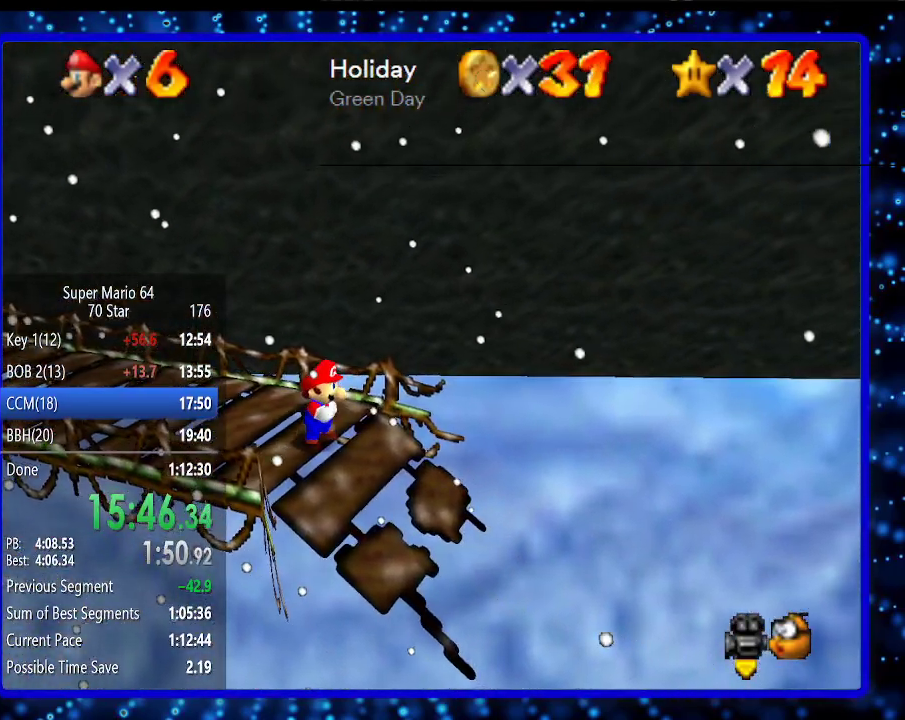
{"buttons": [], "left_stick": "center", "events": []}
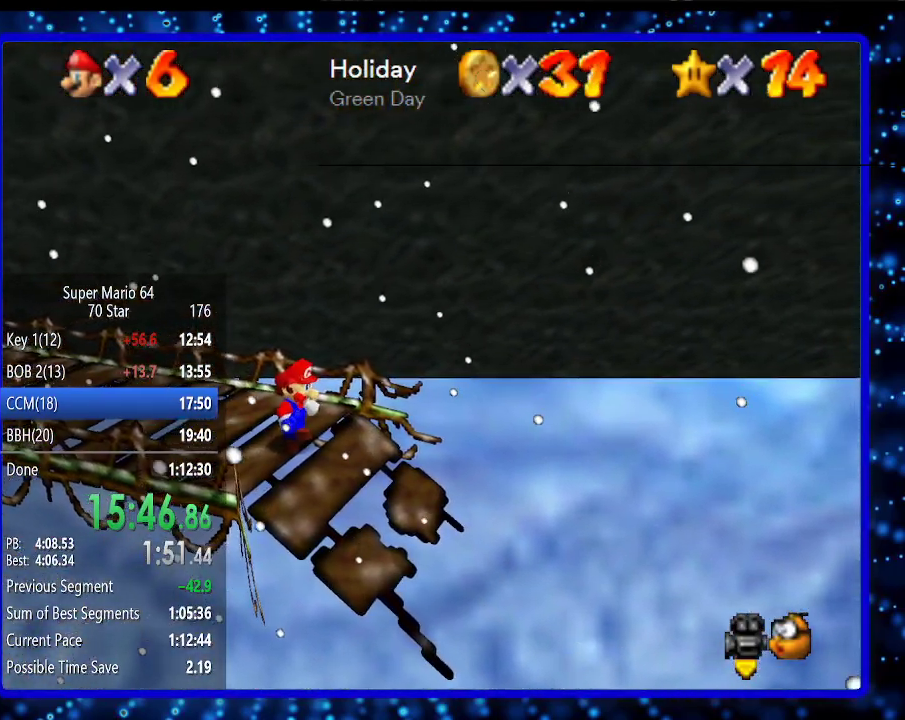
{"buttons": [], "left_stick": "center", "events": []}